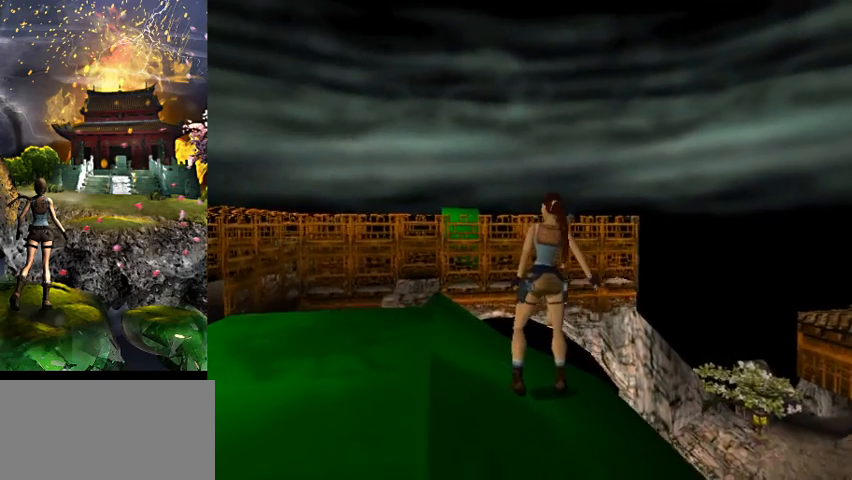
Gameplay with keyboard; each line is a JSON object with the keys held at the frame after it. "events" lists presses ("down") and releases ("up") of "0", "1", "2", "3", "4", "5", "6", "7", "8", "9", "a", "act", "crouch", "d", "dash", "down", "flare", "gun", "inv", "jump", "left", "look", "right", "roll", "s", "sl", "sr", "up", "w" and "walk" between this image and that frame as [ms after this image, input, new state], when the widget could be followed in between. No other keys are recorded. Mouse input is not recorded. Key names are as the overlay labels them; some are game actions (e.g. jump) rather than physical keys.
{"keys": [], "events": []}
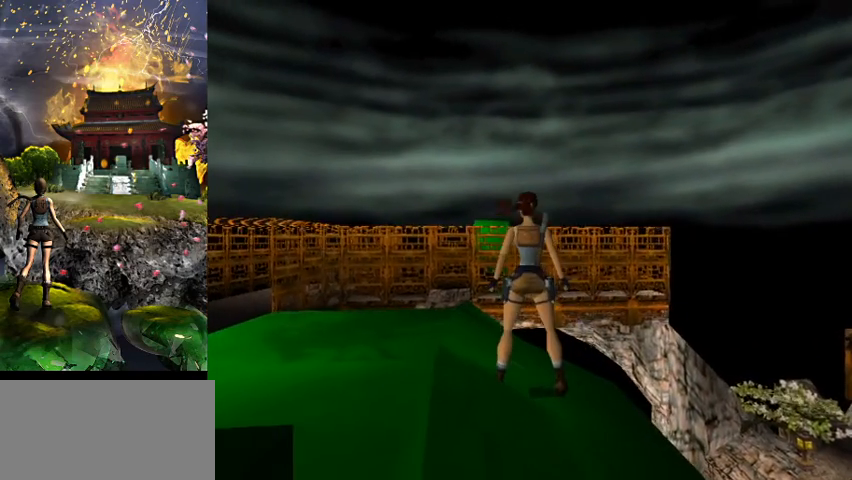
{"keys": ["w"], "events": [[333, "w", "down"]]}
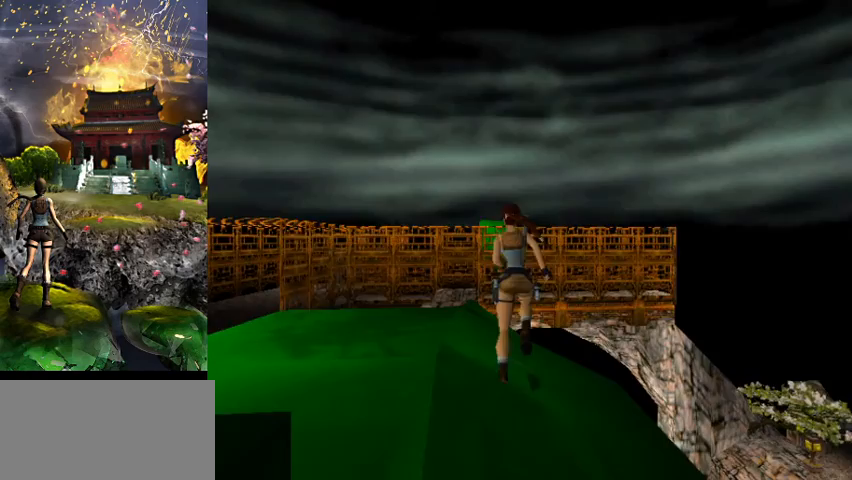
{"keys": ["jump", "w"], "events": [[33, "a", "down"], [167, "a", "up"], [367, "jump", "down"]]}
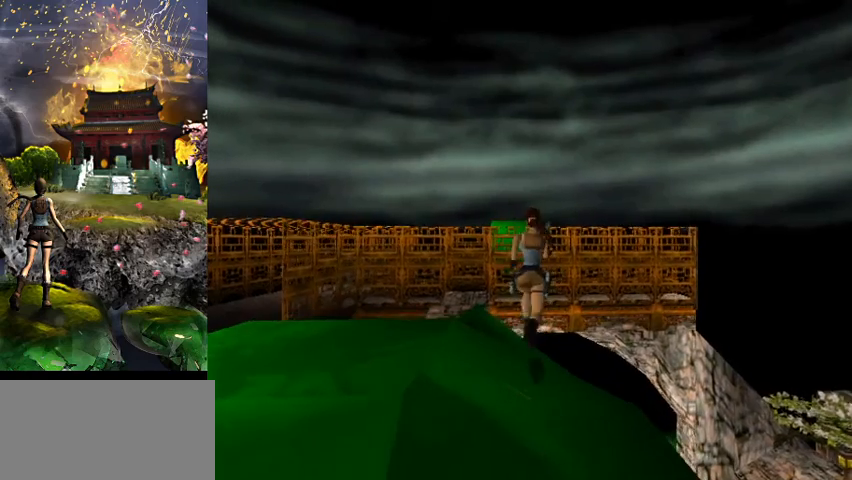
{"keys": ["w"], "events": [[400, "jump", "up"]]}
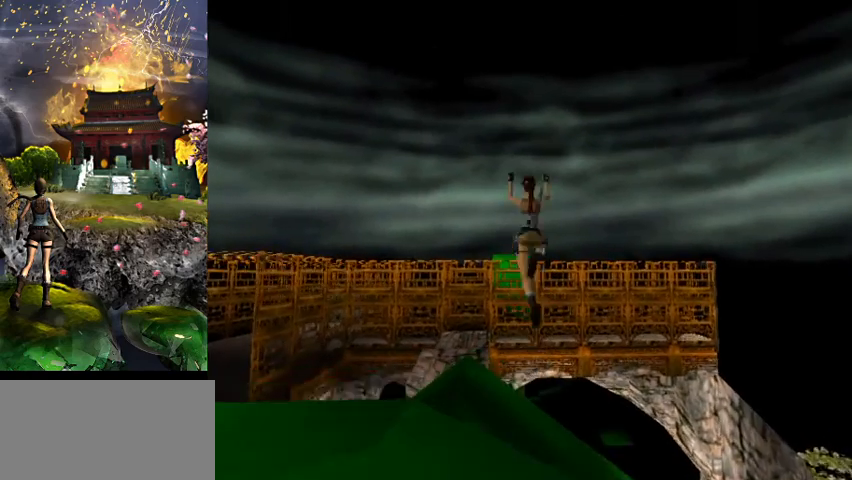
{"keys": ["w"], "events": []}
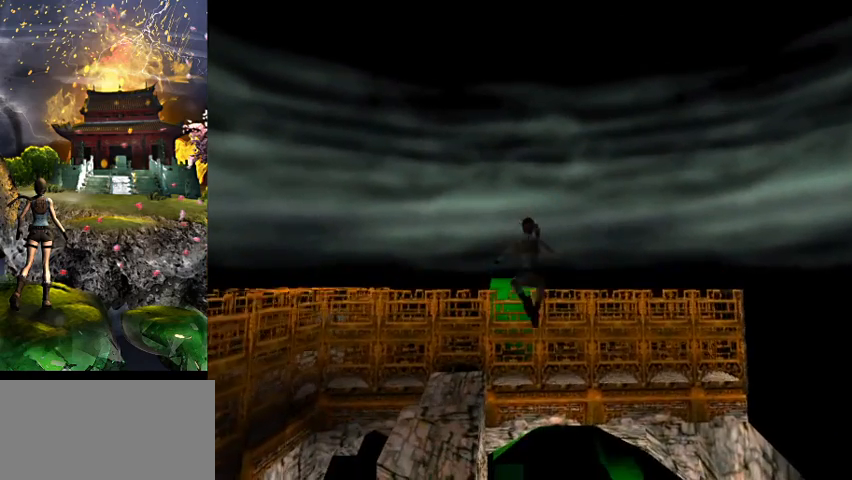
{"keys": ["a", "w"], "events": [[167, "a", "down"]]}
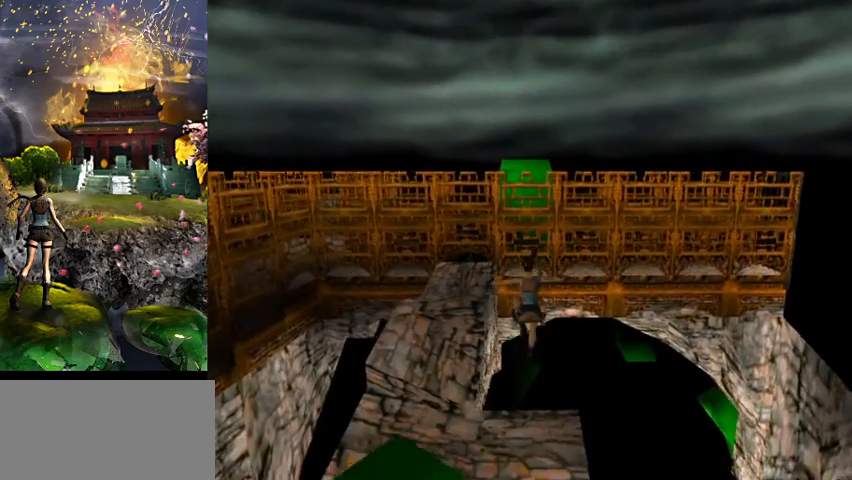
{"keys": ["a", "w"], "events": [[133, "act", "down"], [267, "act", "up"]]}
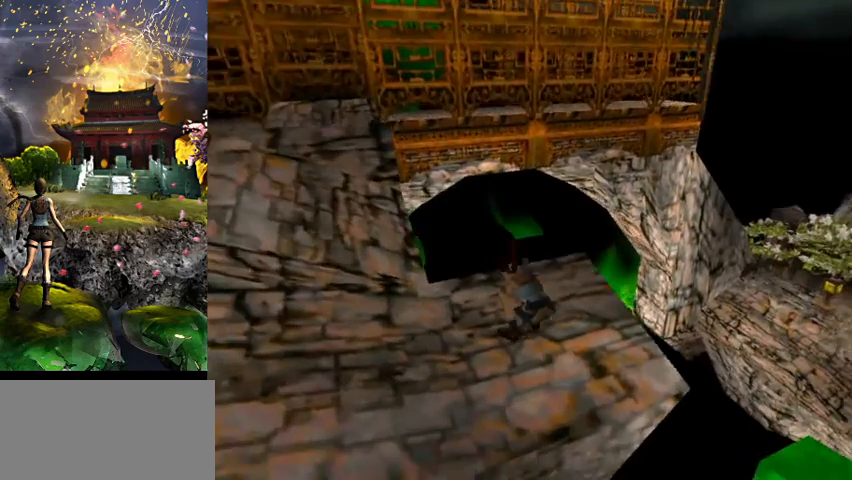
{"keys": ["a"], "events": [[200, "w", "up"]]}
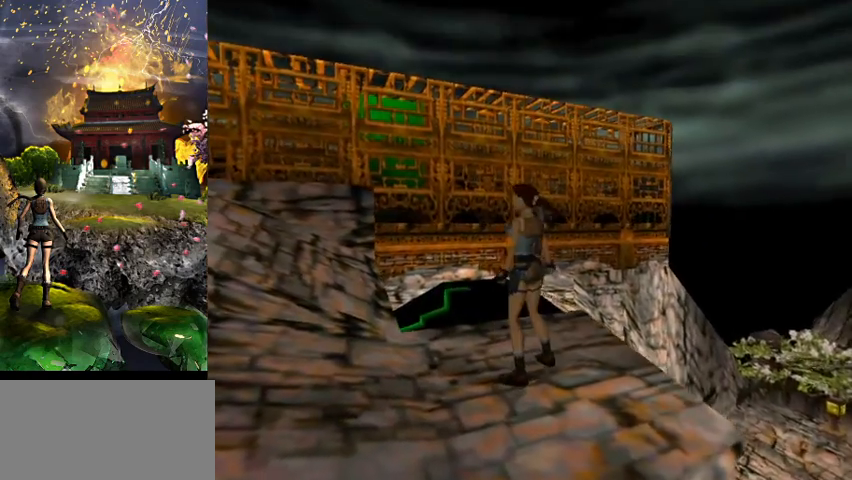
{"keys": ["a"], "events": []}
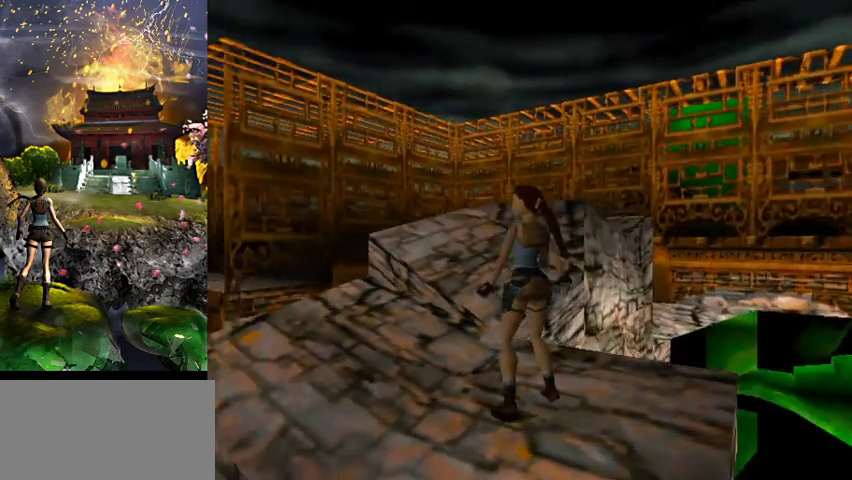
{"keys": ["w"], "events": [[100, "a", "up"], [100, "w", "down"]]}
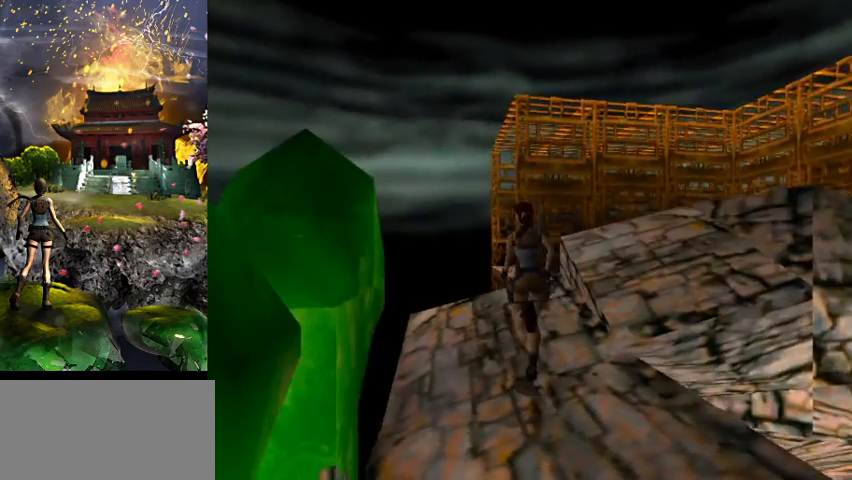
{"keys": ["w"], "events": [[200, "a", "down"], [300, "a", "up"]]}
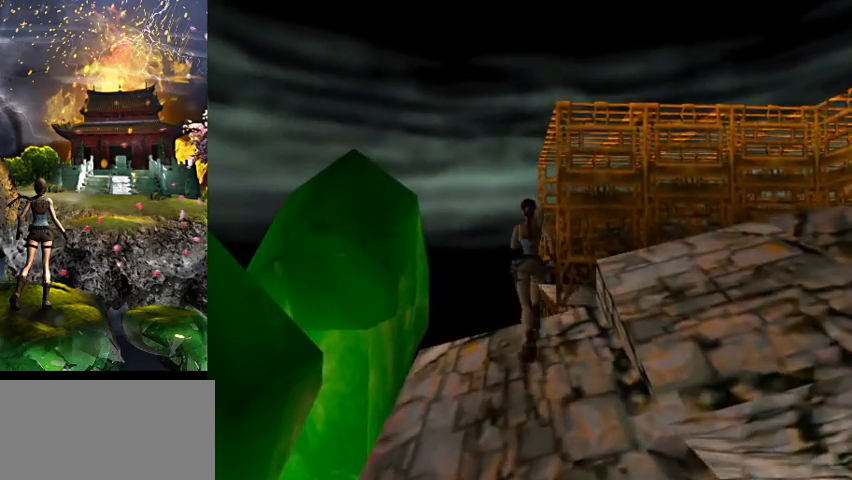
{"keys": ["right", "w"], "events": [[67, "jump", "down"], [333, "right", "down"], [467, "jump", "up"]]}
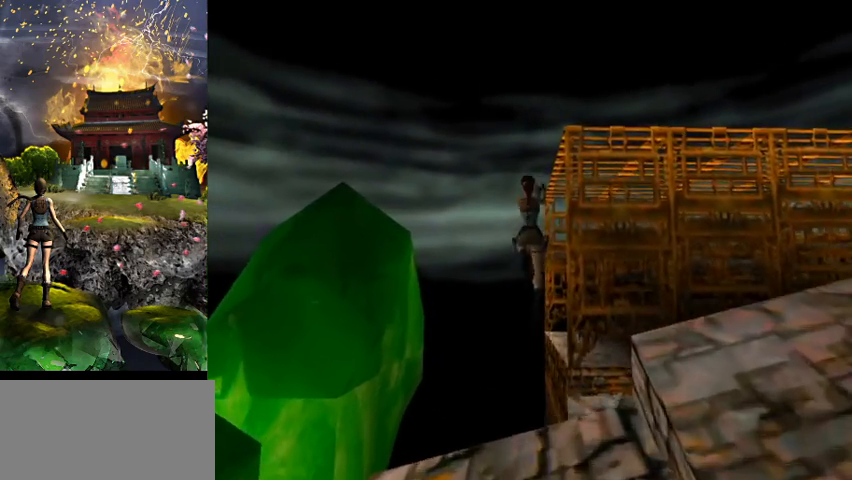
{"keys": ["right", "w"], "events": [[100, "right", "up"], [200, "right", "down"]]}
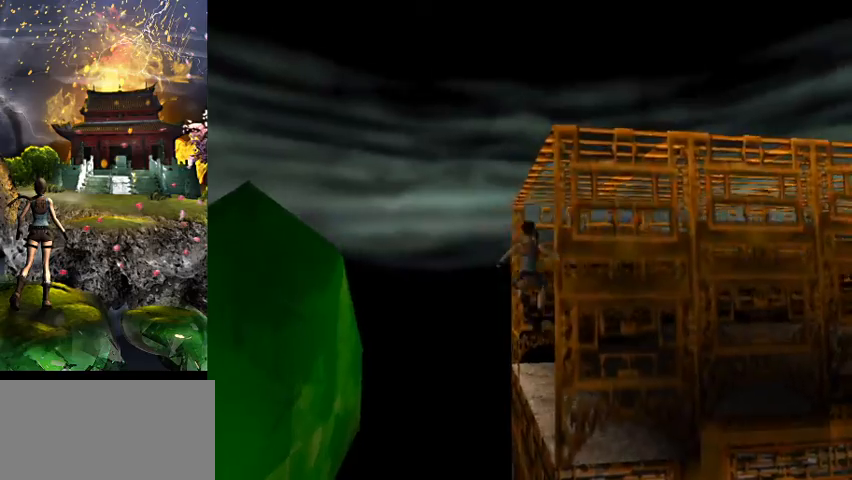
{"keys": ["right", "w"], "events": []}
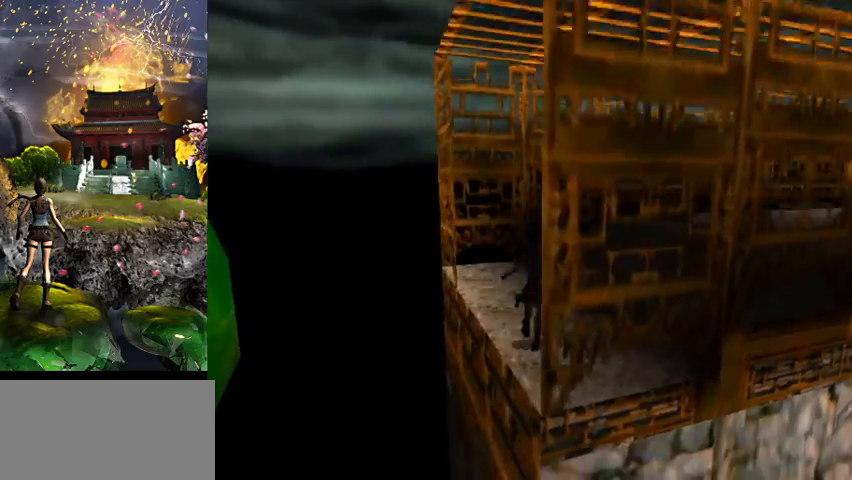
{"keys": ["jump", "right", "w"], "events": [[467, "jump", "down"]]}
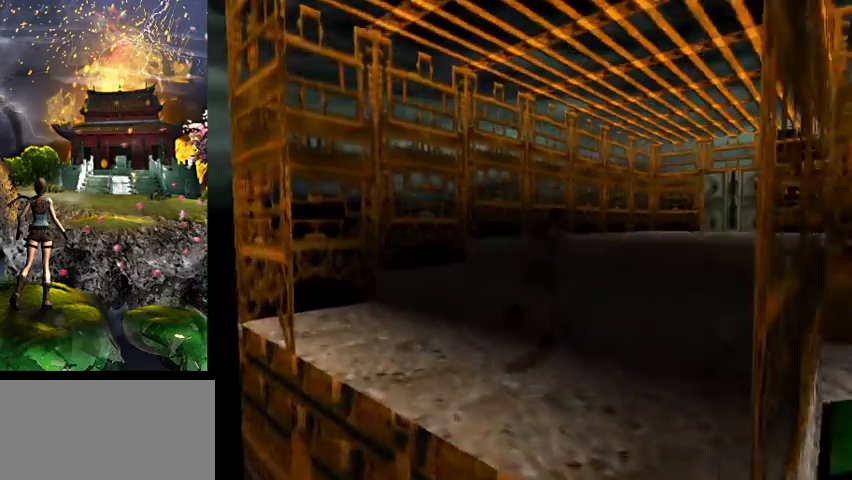
{"keys": ["a", "jump", "w"], "events": [[167, "right", "up"], [367, "a", "down"]]}